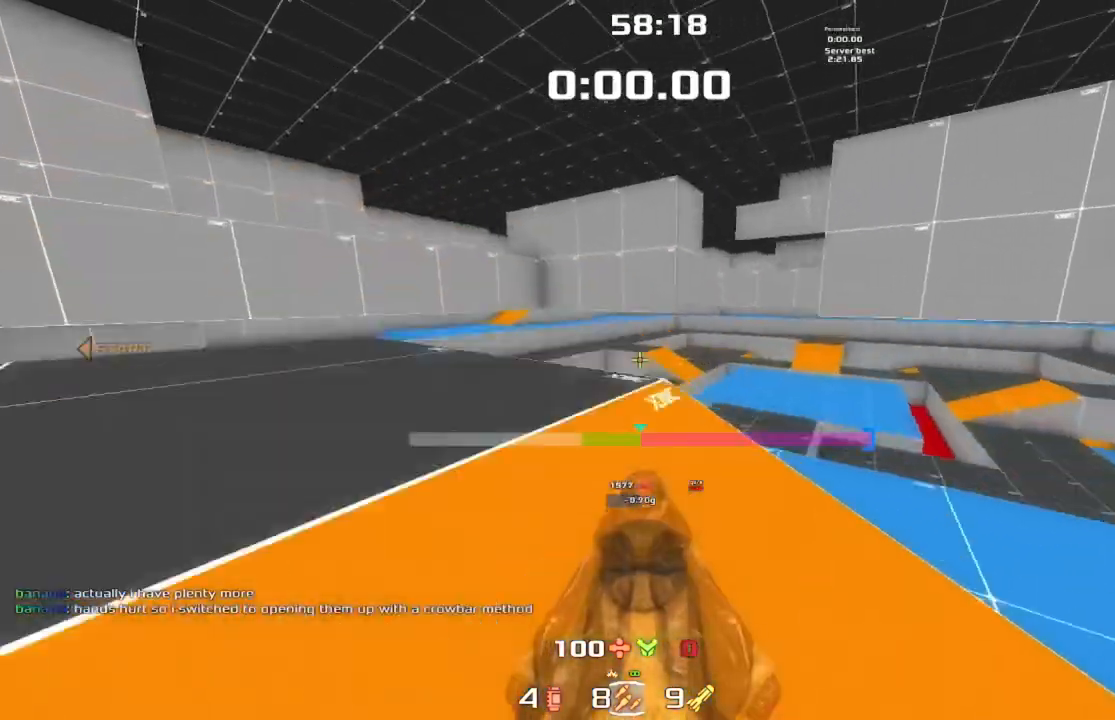
Gameplay with keyboard; each line is a JSON object with the keys held at the frame after it. "events" lists presses ("down") and releases ("up") of "crouch", "down", "jump", "left", "right" and "up" between this image and that frame as [ms after this image, input, new state], when the widget could be followed in between. No other keys are recorded. Mouse input is not recorded. Key names are as the overlay labels them; some are game actions (e.g. jump) rather than physical keys.
{"keys": ["jump", "right", "up"], "events": []}
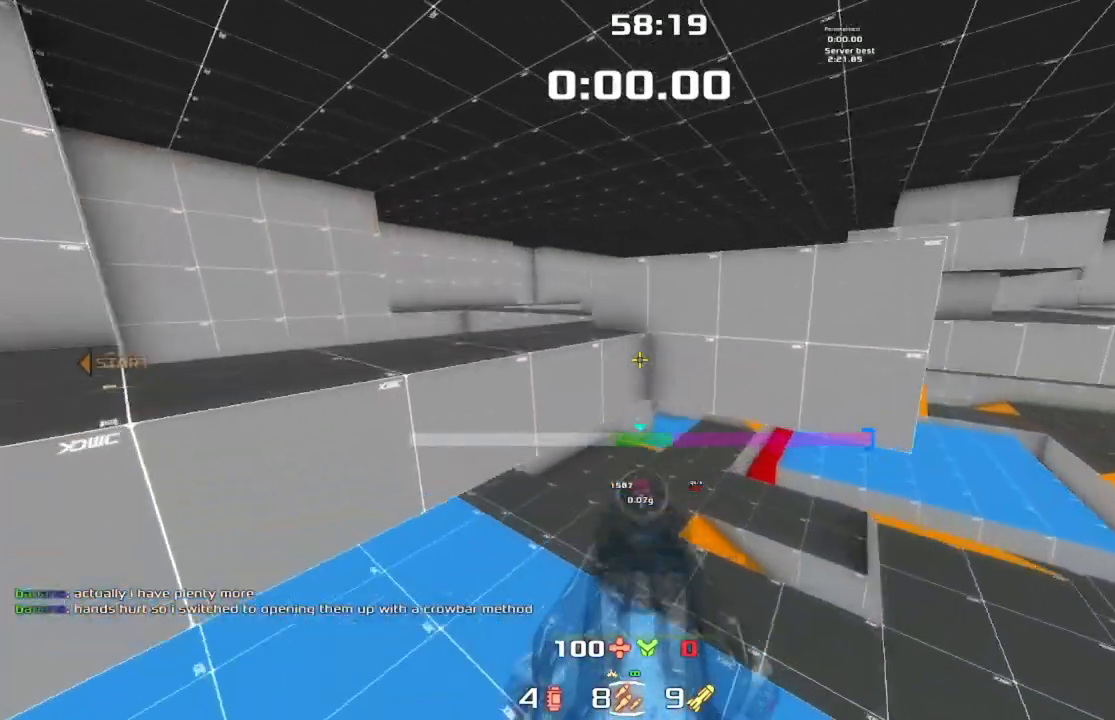
{"keys": ["jump", "right", "up"], "events": []}
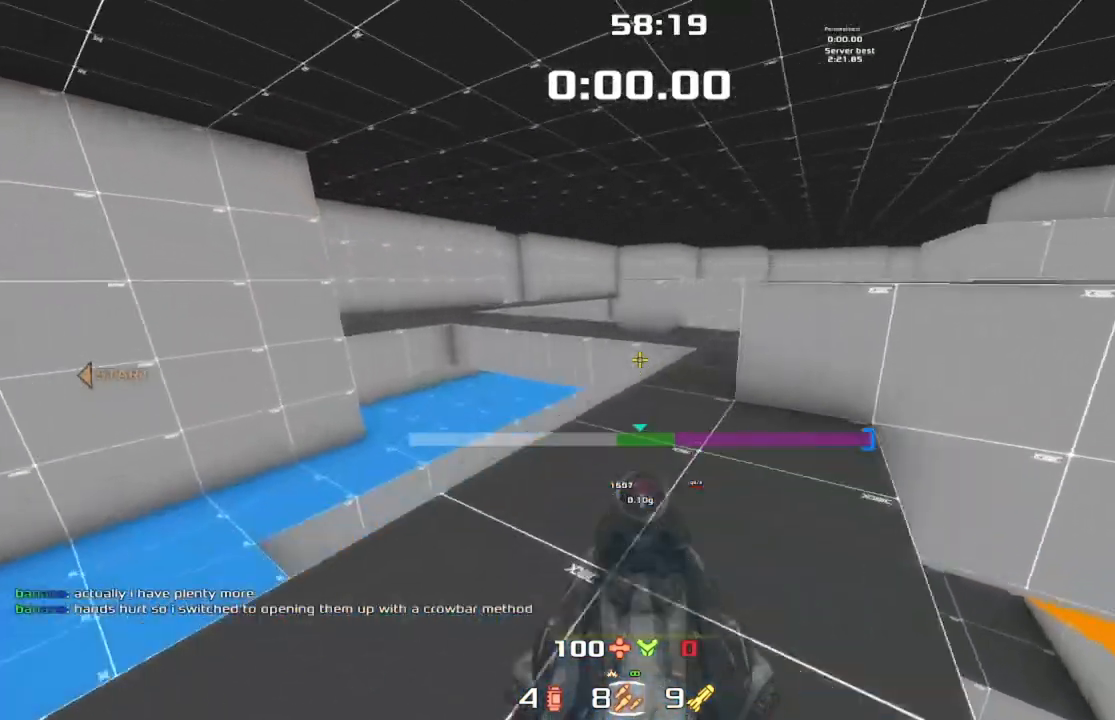
{"keys": ["jump", "right", "up"], "events": []}
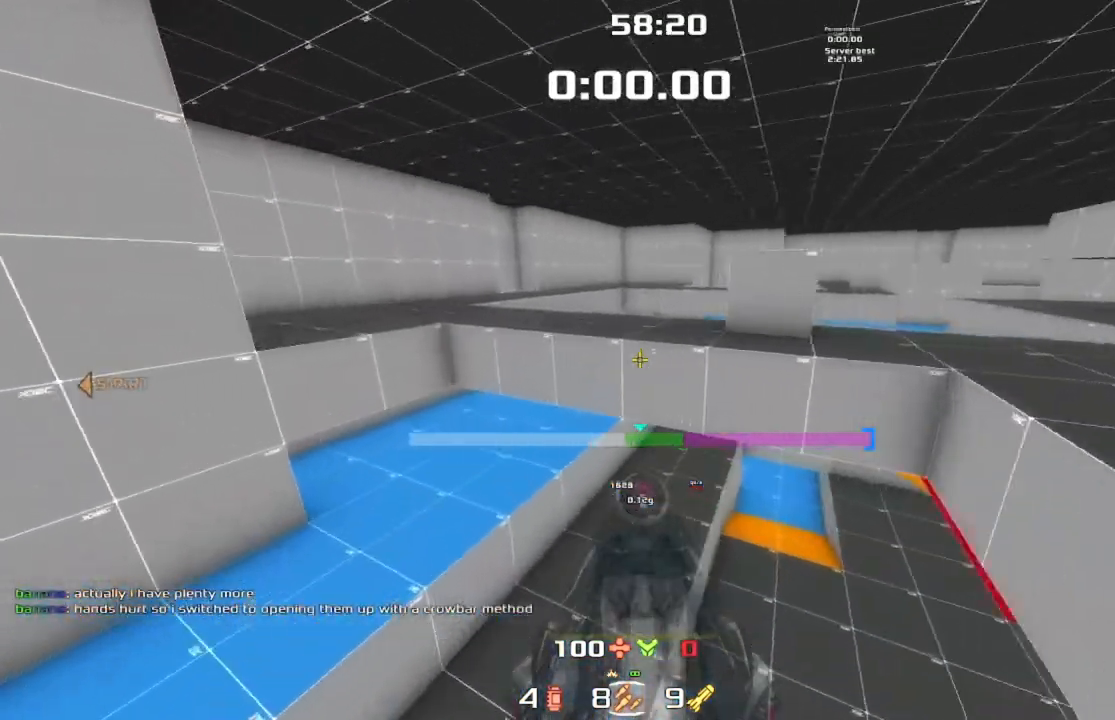
{"keys": ["up"], "events": [[500, "jump", "up"], [500, "right", "up"]]}
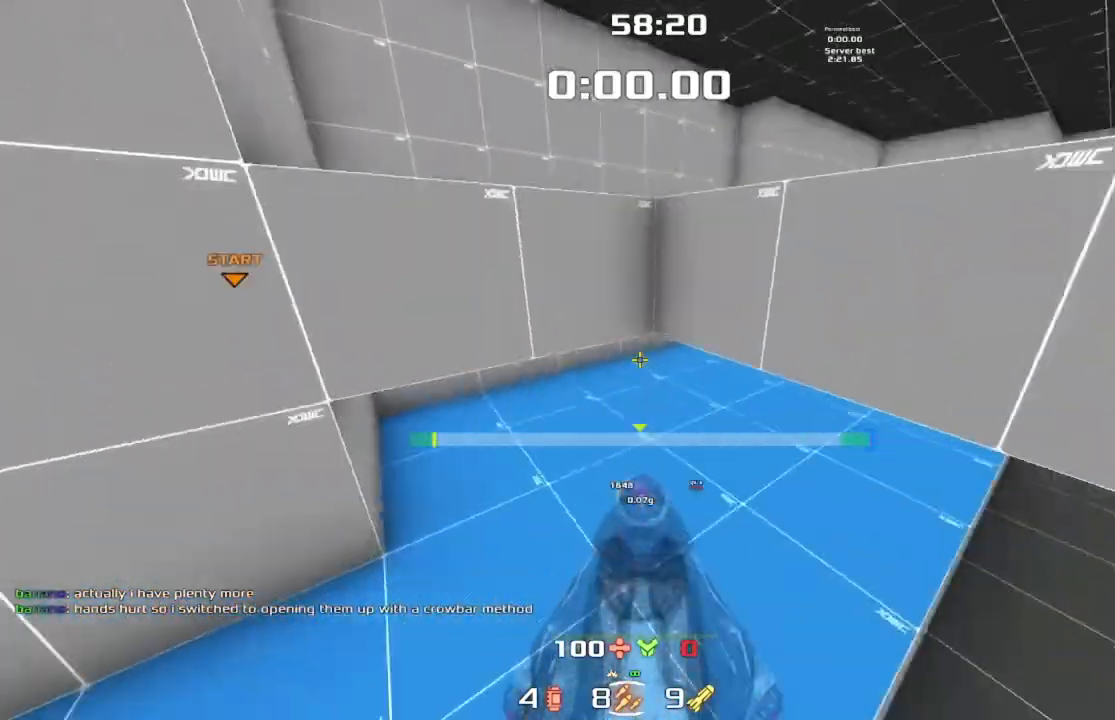
{"keys": ["right"], "events": [[233, "right", "down"], [267, "up", "up"]]}
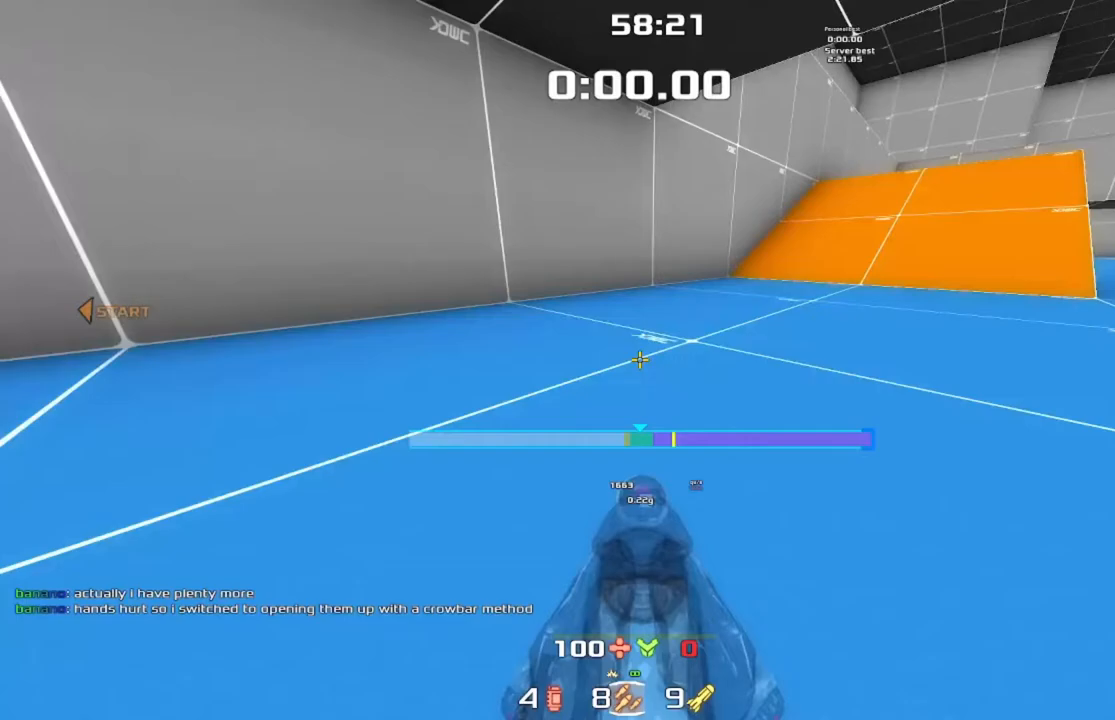
{"keys": ["jump", "right"], "events": [[433, "jump", "down"]]}
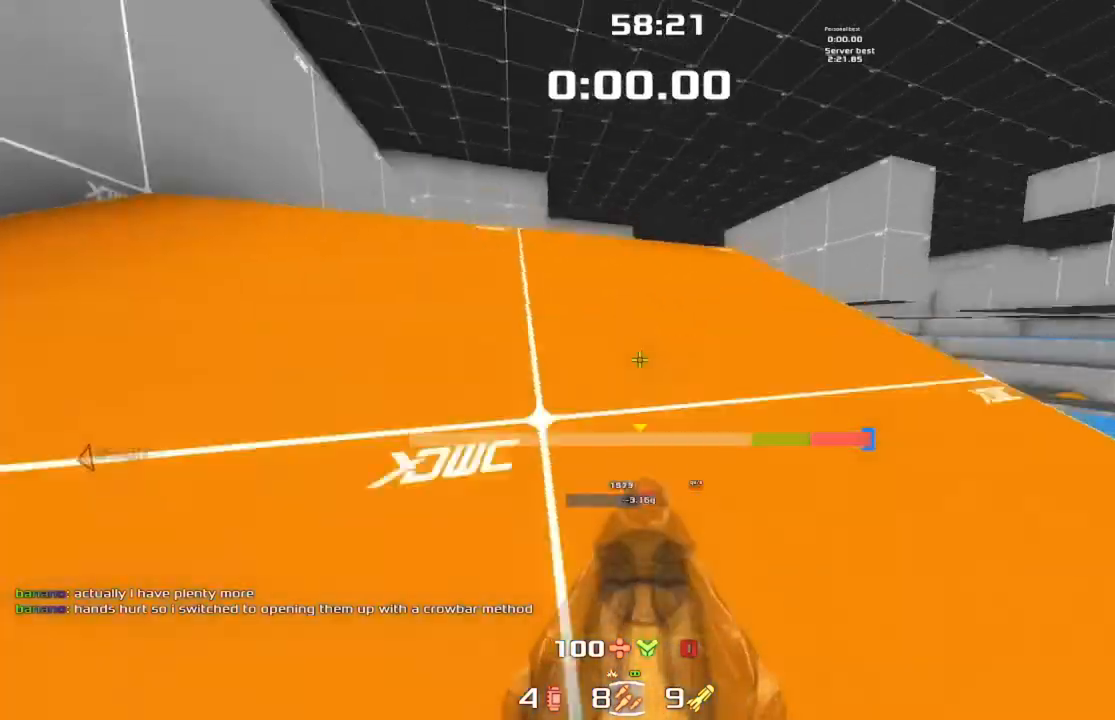
{"keys": ["jump", "right", "up"], "events": [[33, "up", "down"]]}
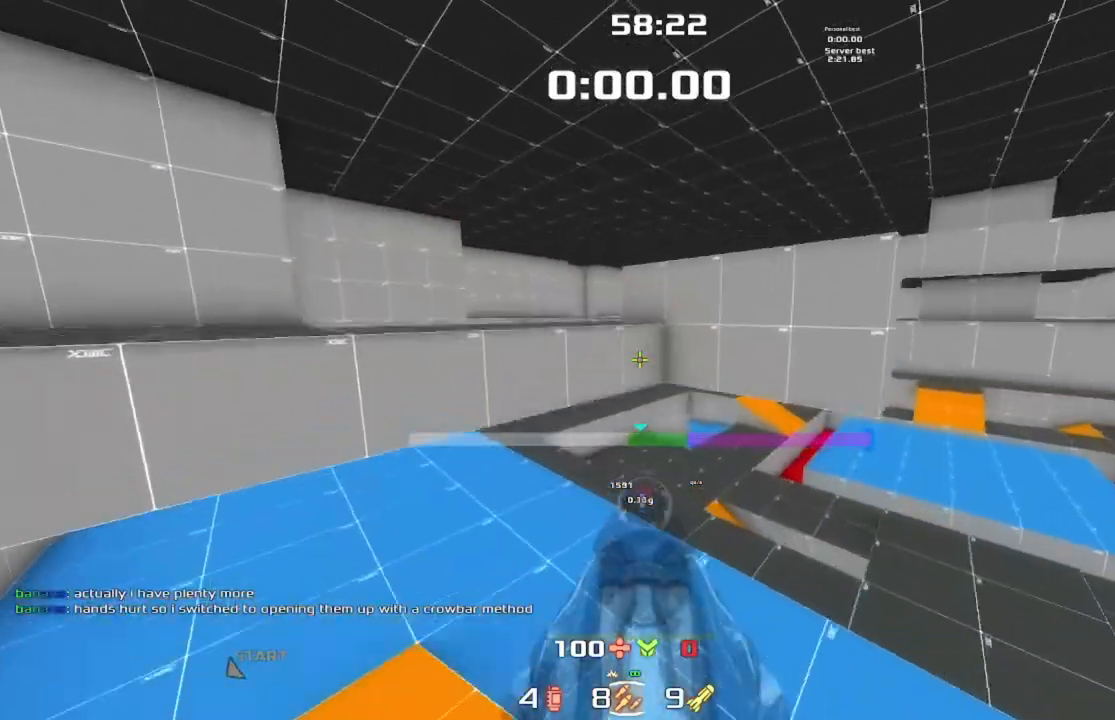
{"keys": ["jump", "right", "up"], "events": []}
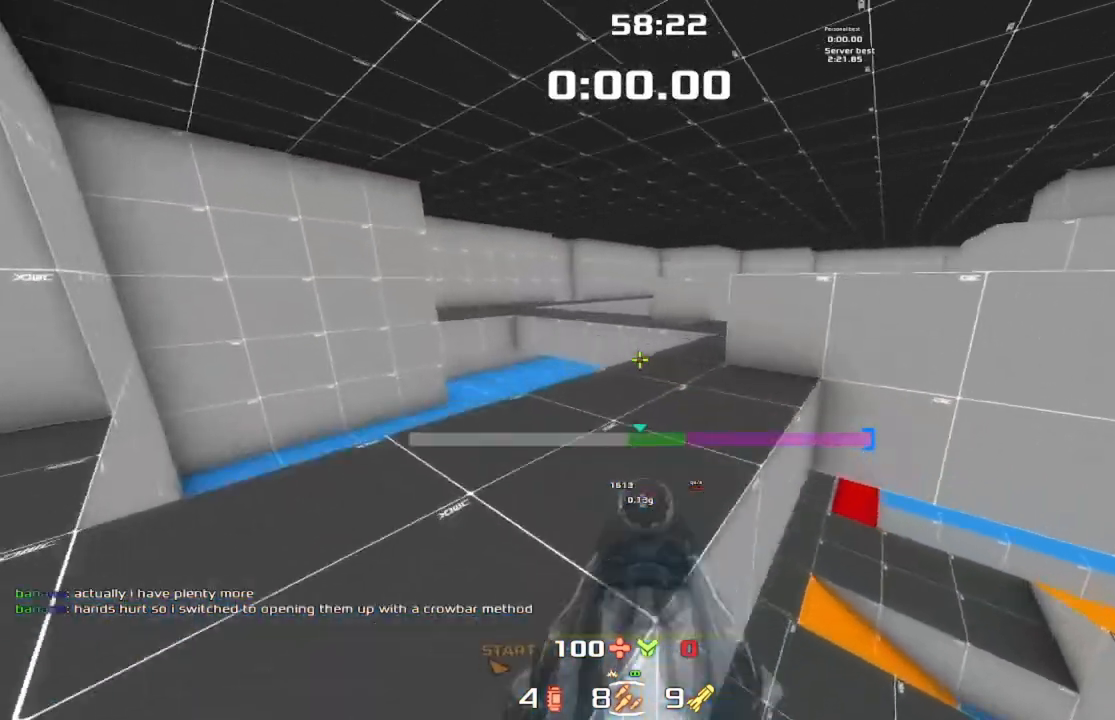
{"keys": ["jump", "up"], "events": [[200, "right", "up"]]}
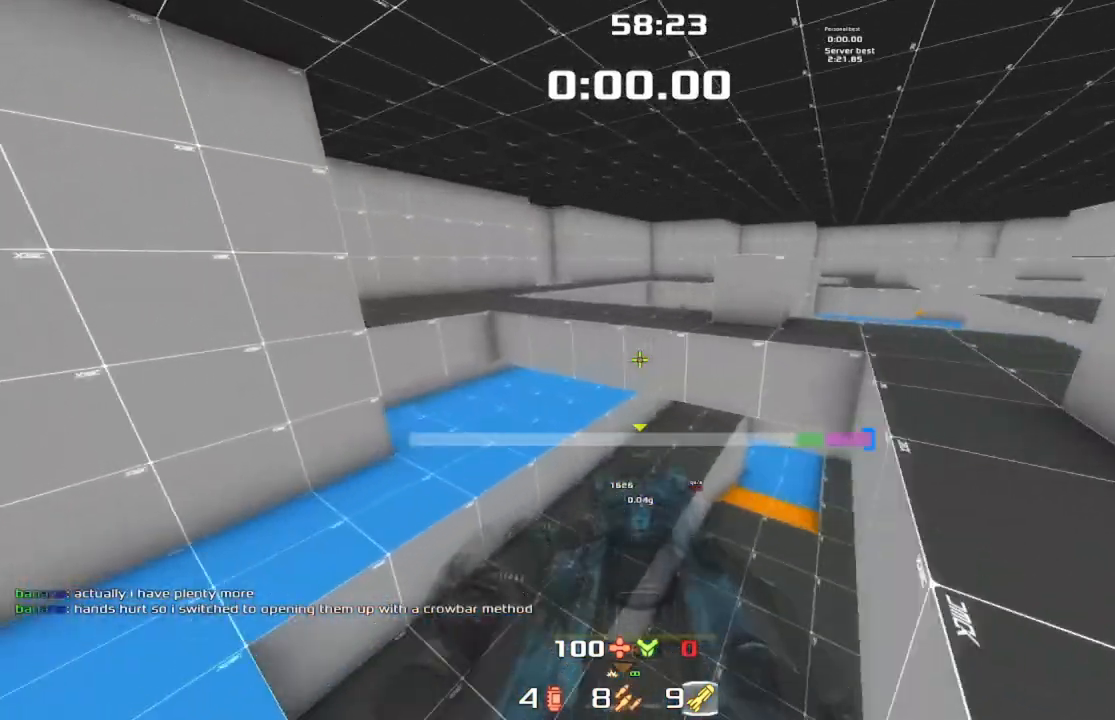
{"keys": ["jump", "right", "up"], "events": [[133, "right", "down"]]}
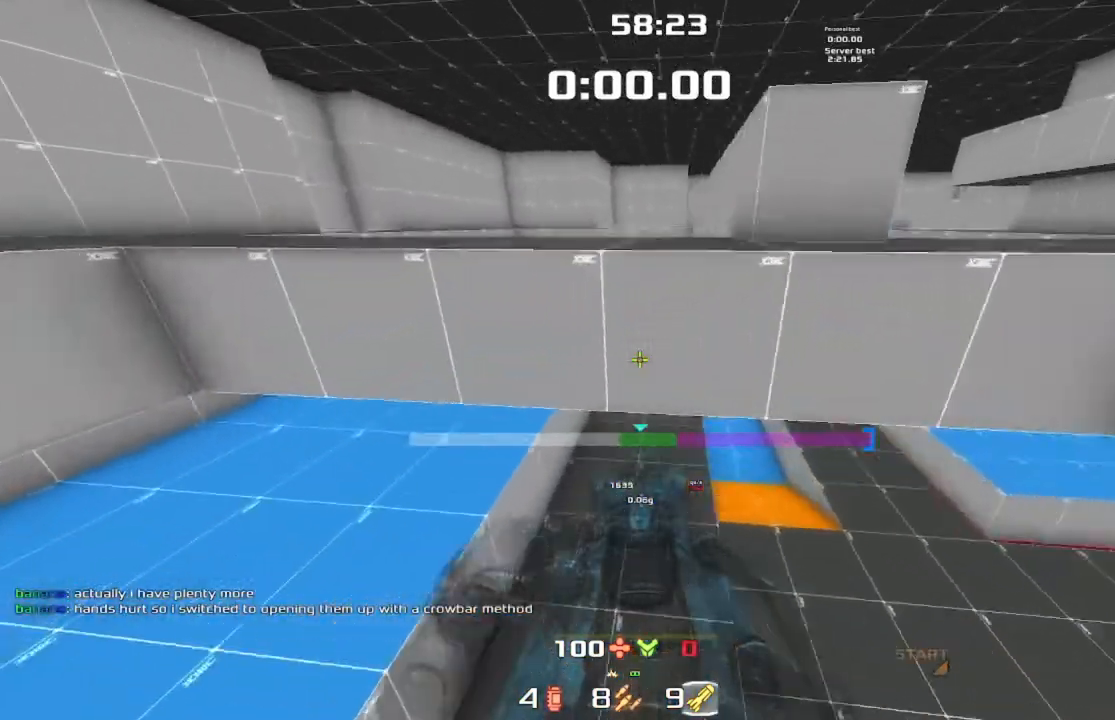
{"keys": ["jump", "up"], "events": [[133, "right", "up"]]}
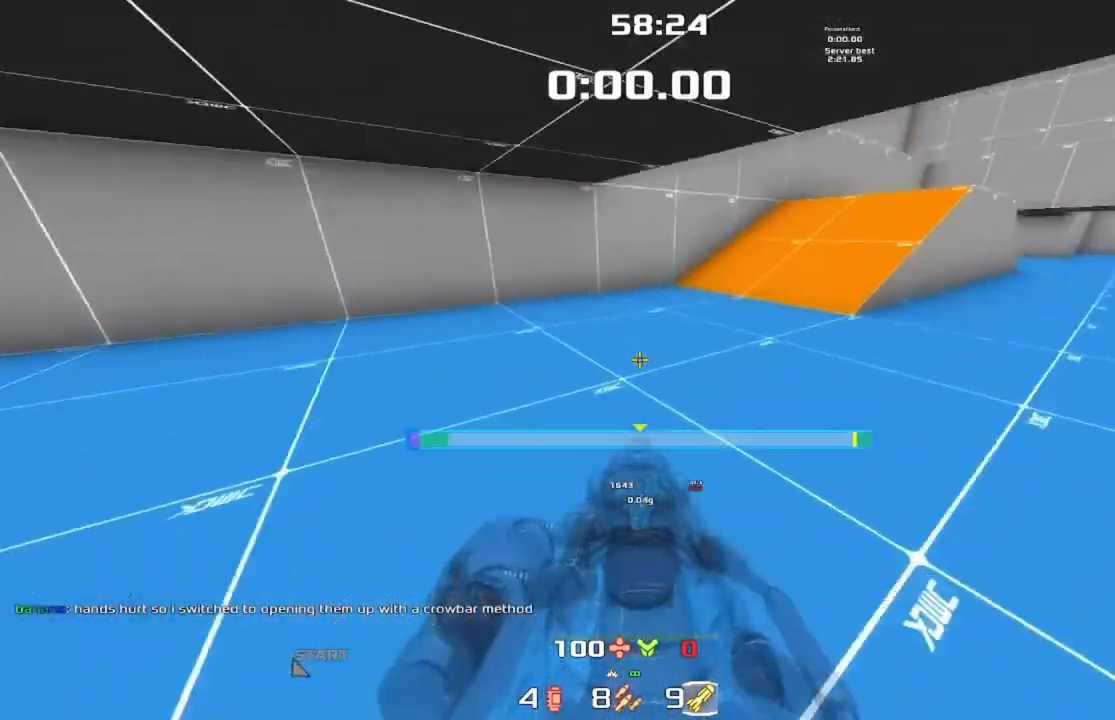
{"keys": ["right"], "events": [[167, "right", "down"], [200, "jump", "up"], [200, "up", "up"]]}
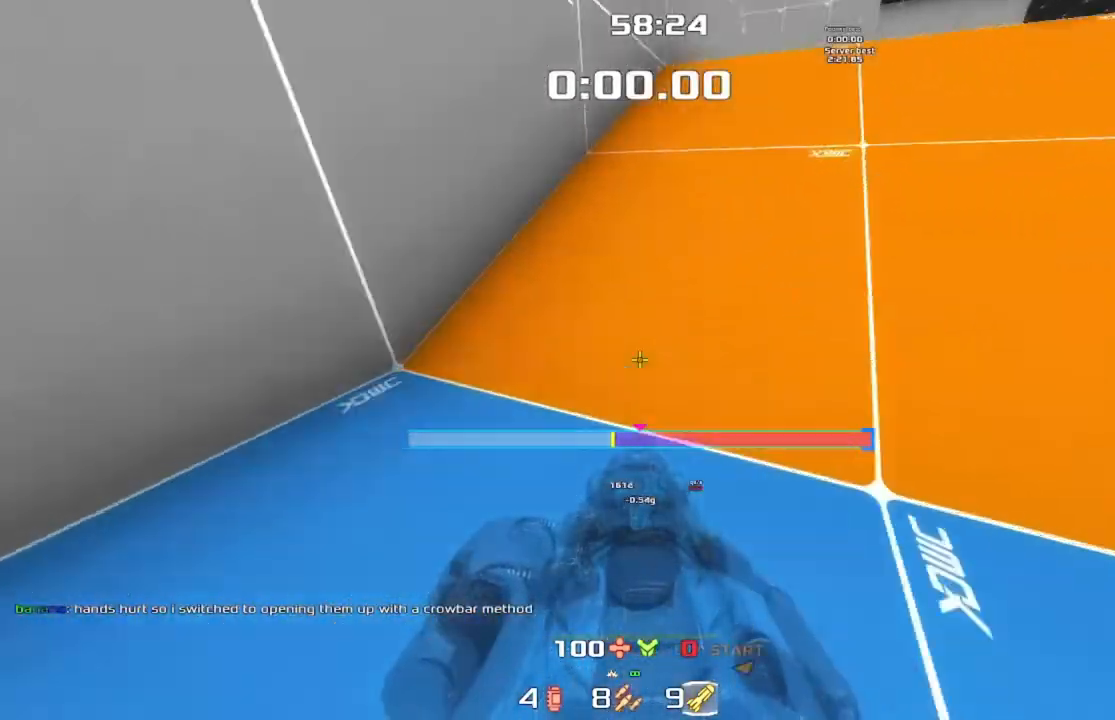
{"keys": ["up"], "events": [[167, "up", "down"], [200, "jump", "down"], [233, "jump", "up"], [267, "right", "up"]]}
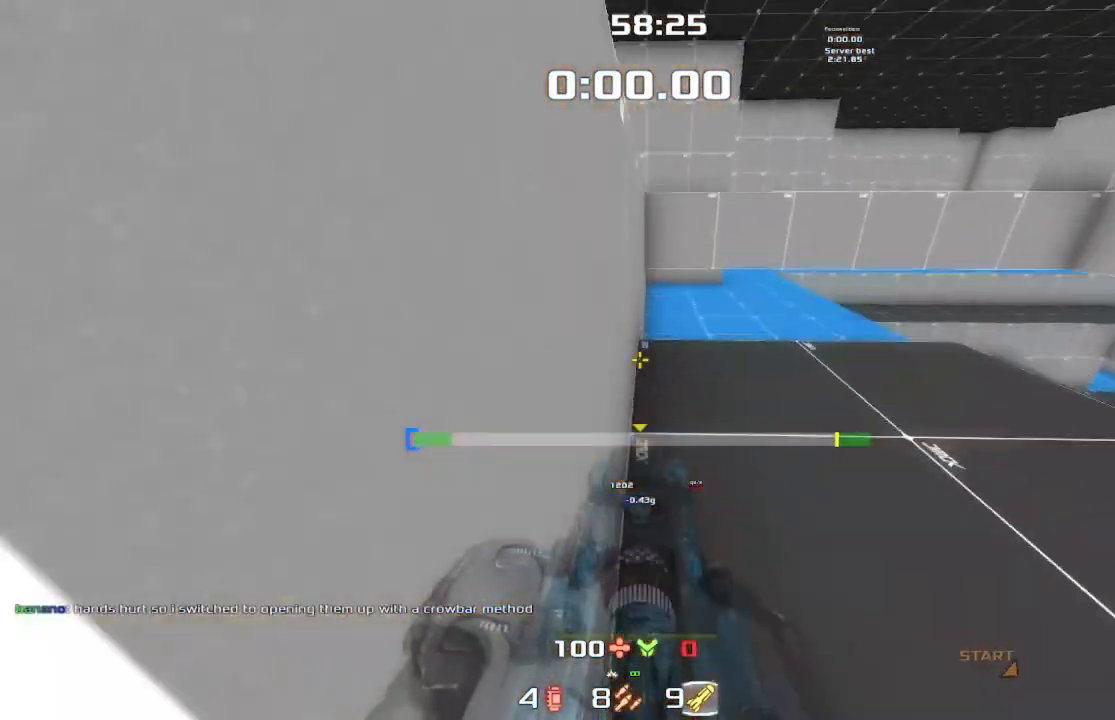
{"keys": ["up"], "events": []}
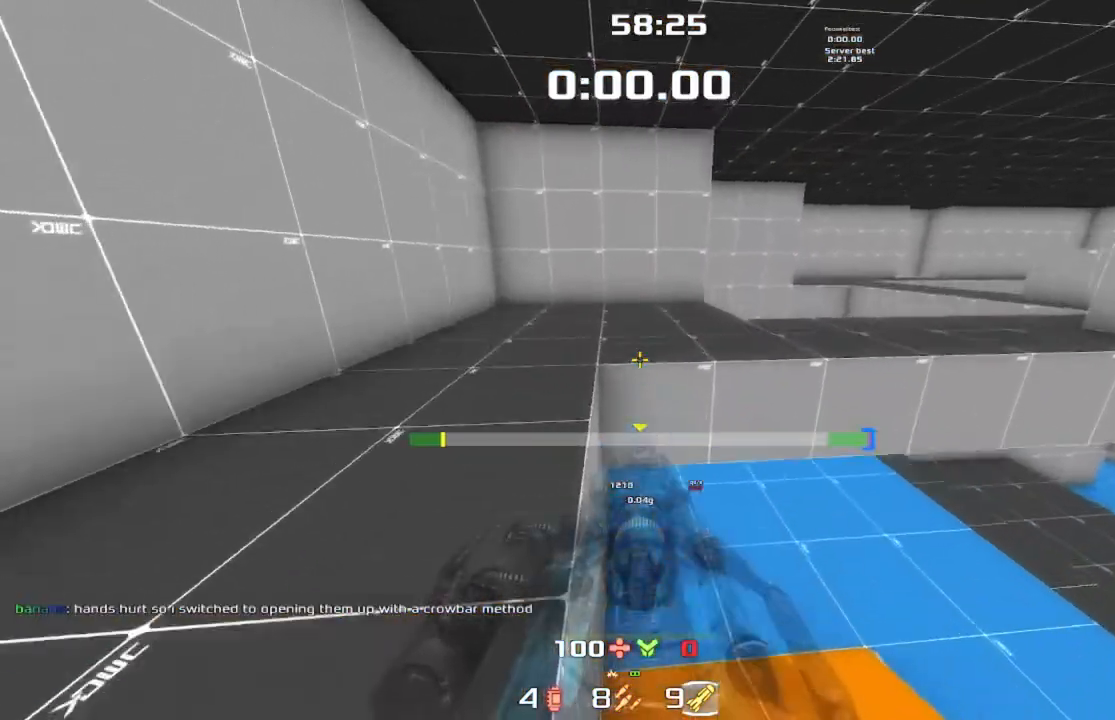
{"keys": [], "events": [[400, "up", "up"]]}
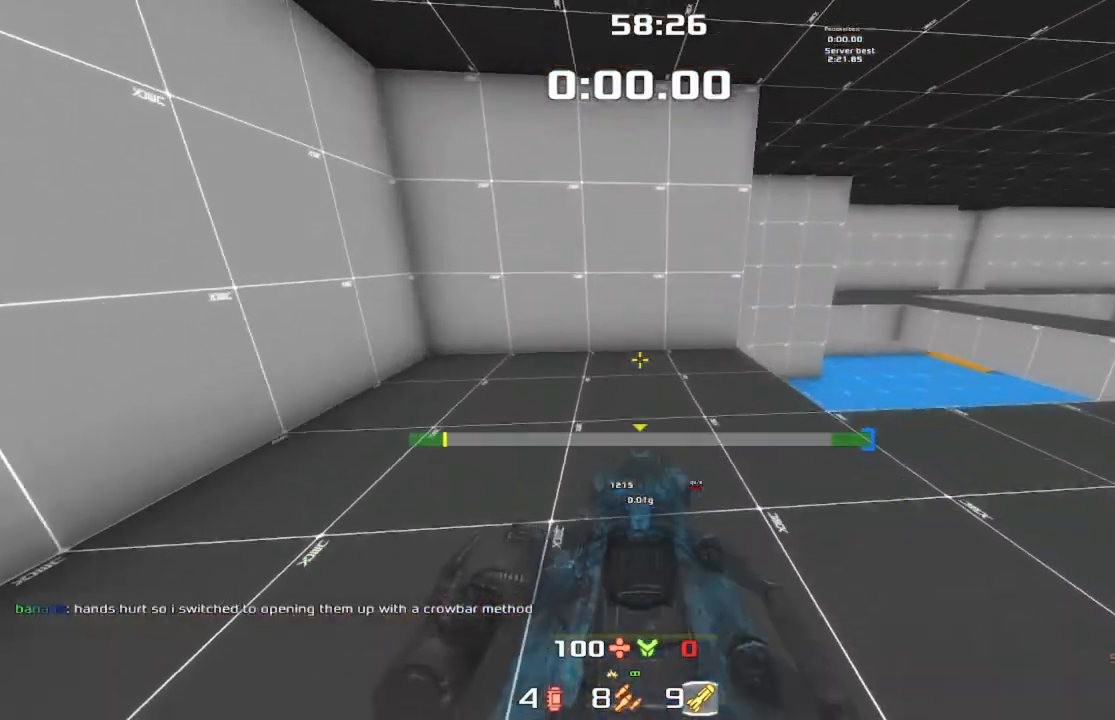
{"keys": [], "events": []}
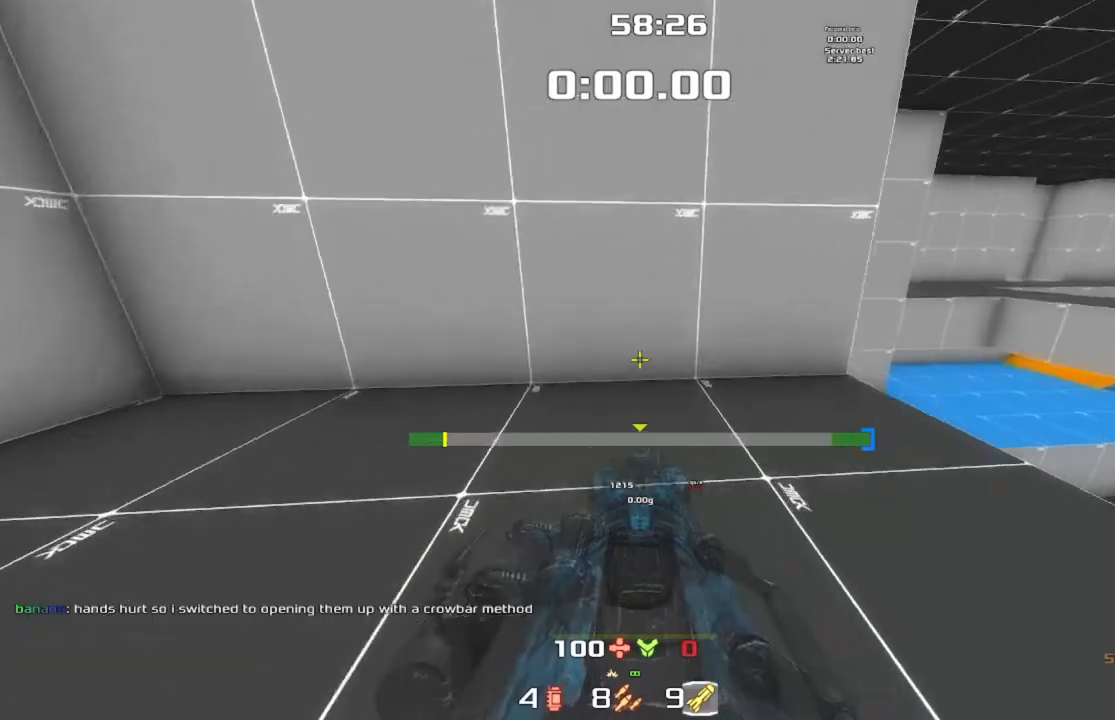
{"keys": [], "events": []}
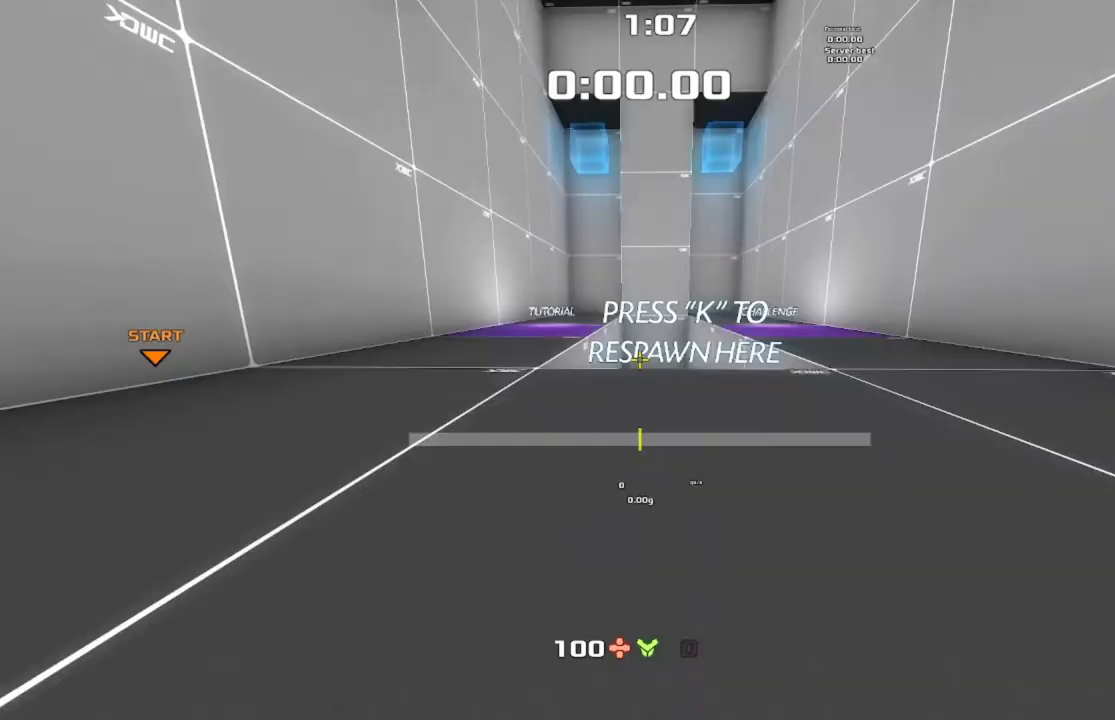
{"keys": [], "events": []}
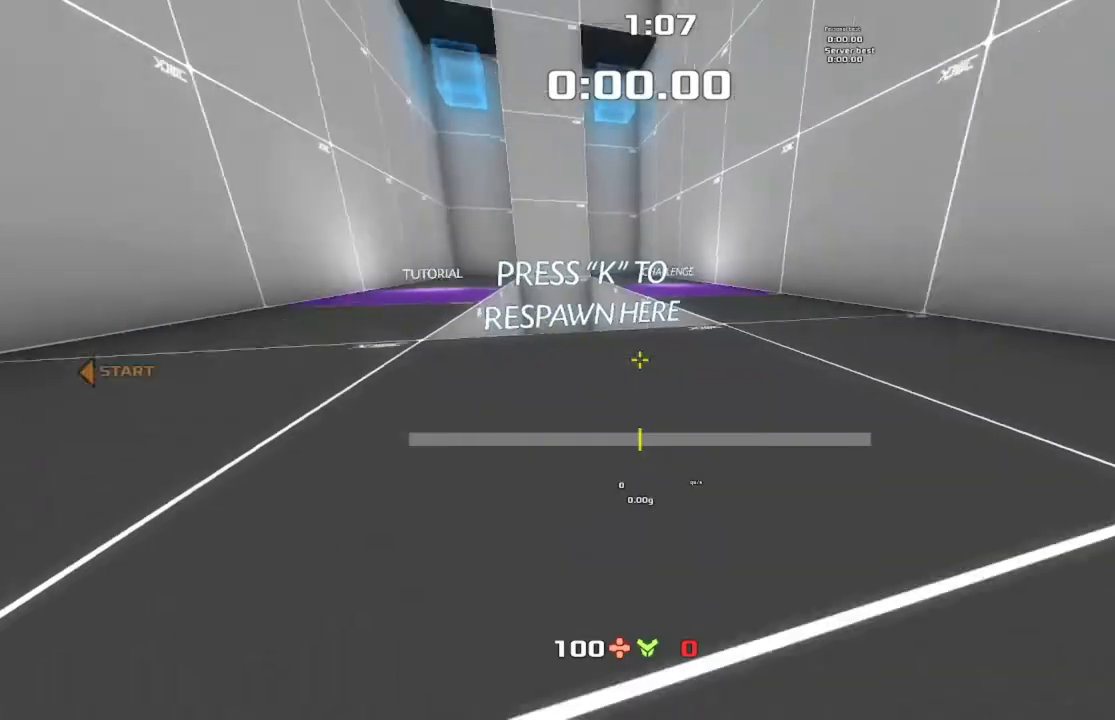
{"keys": [], "events": []}
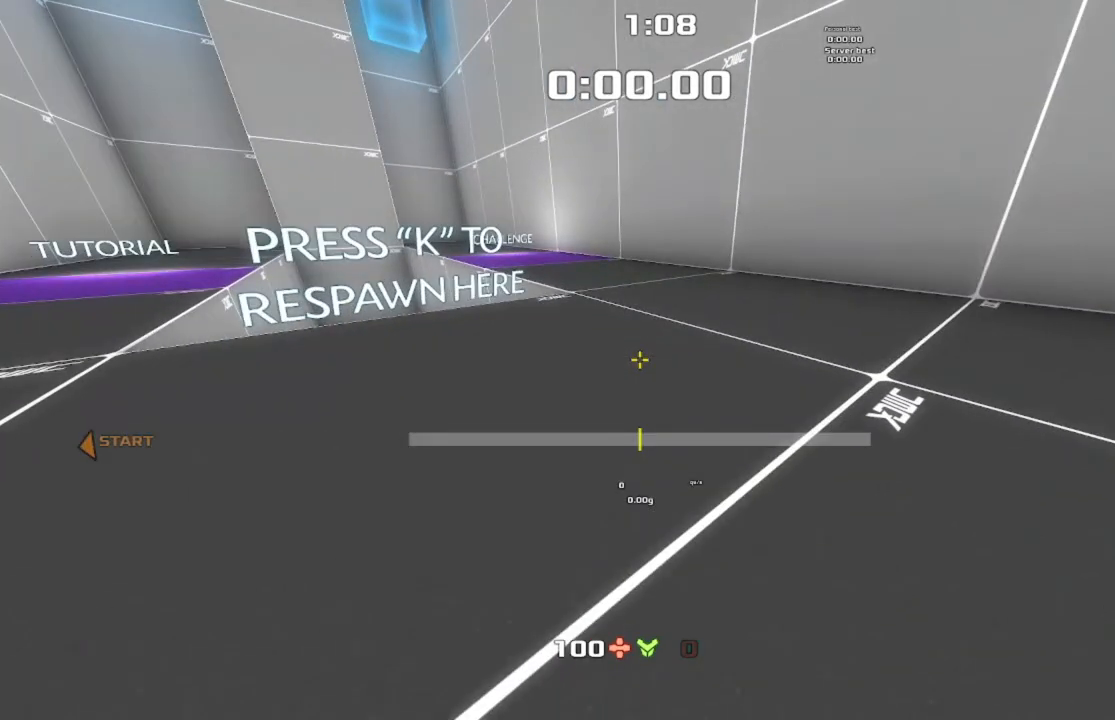
{"keys": [], "events": [[133, "down", "down"], [233, "left", "down"], [367, "down", "up"], [433, "left", "up"]]}
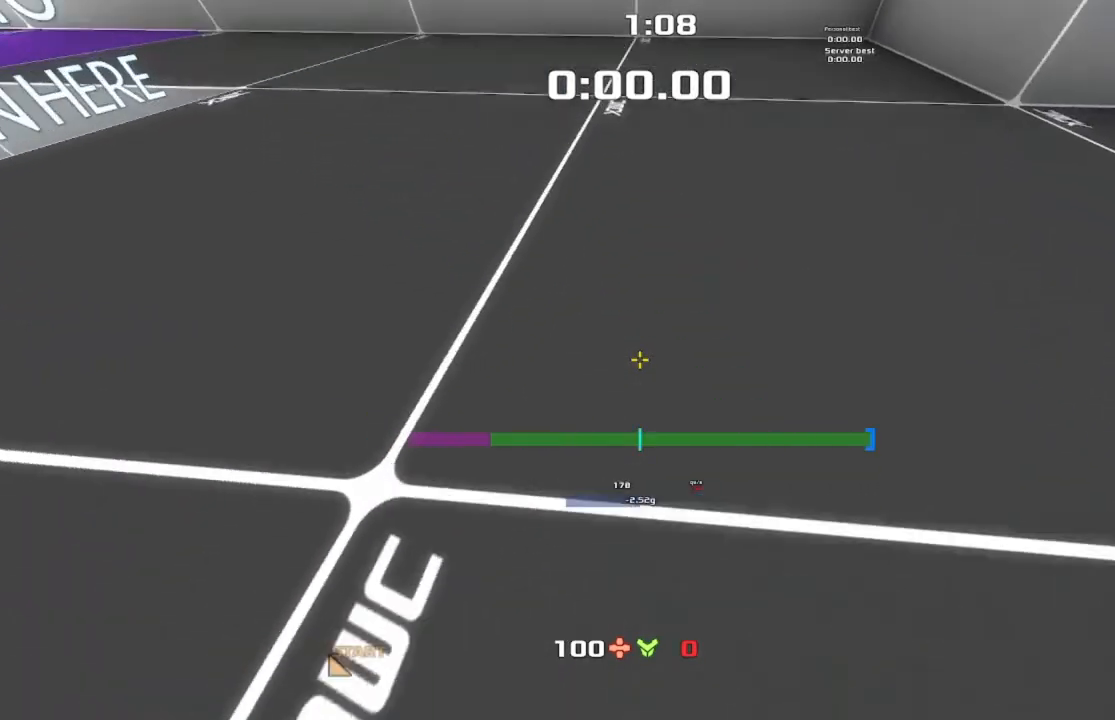
{"keys": ["left", "up"], "events": [[233, "up", "down"], [500, "left", "down"]]}
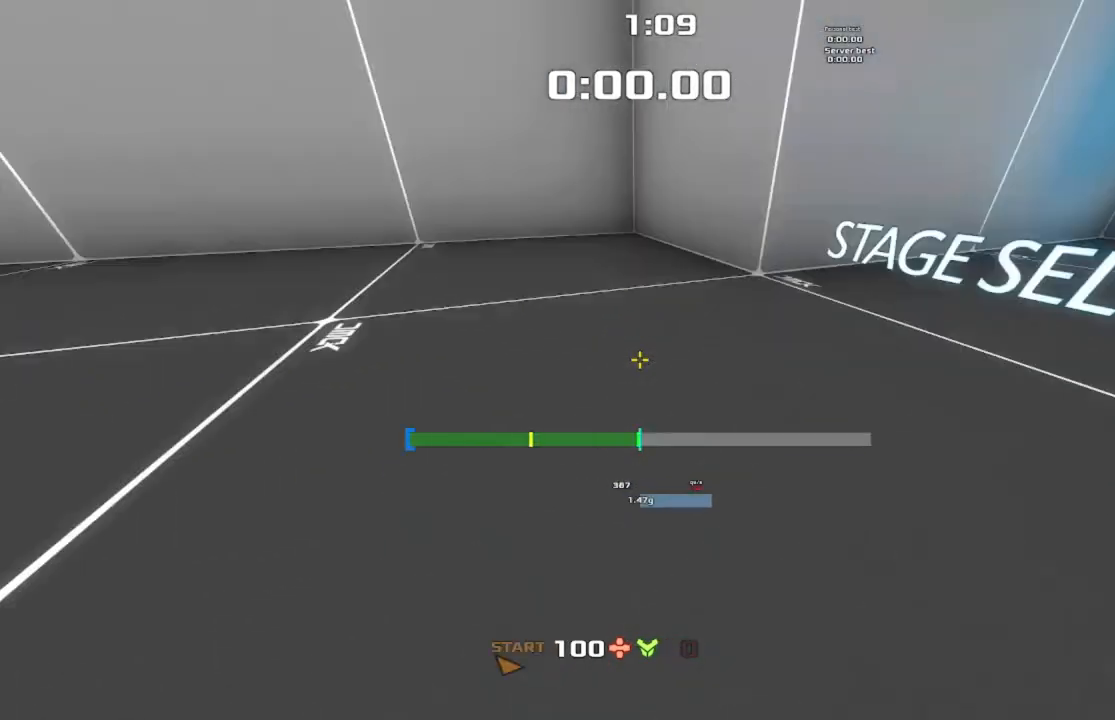
{"keys": ["jump", "left", "up"], "events": [[200, "jump", "down"]]}
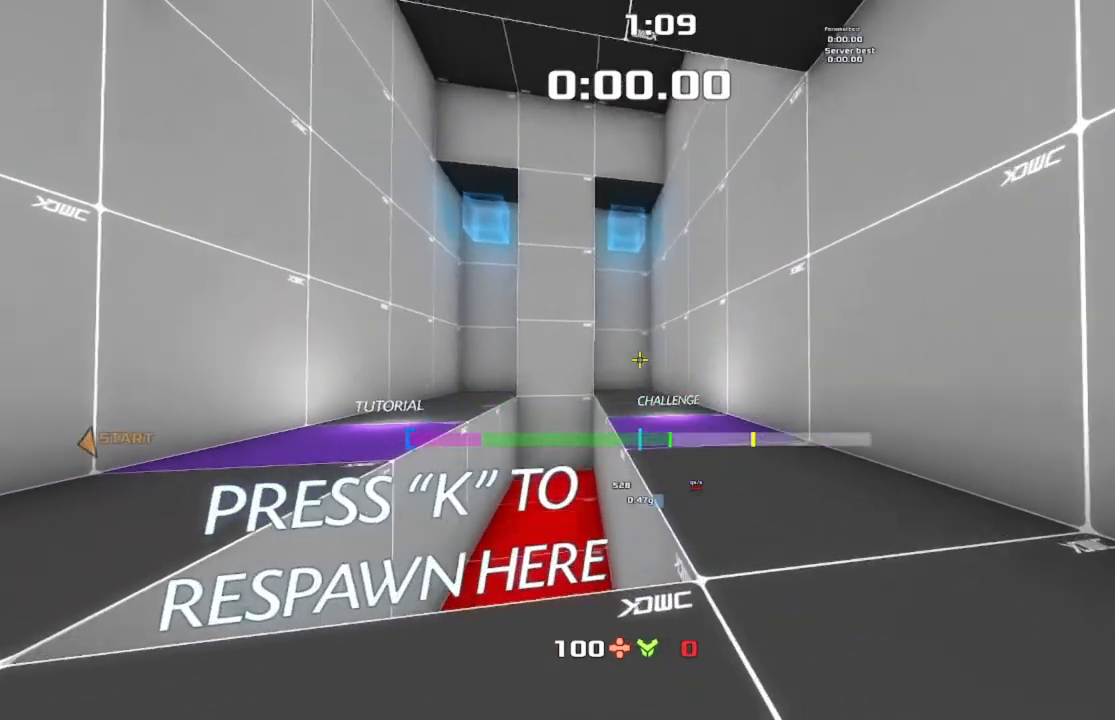
{"keys": ["jump", "left", "up"], "events": []}
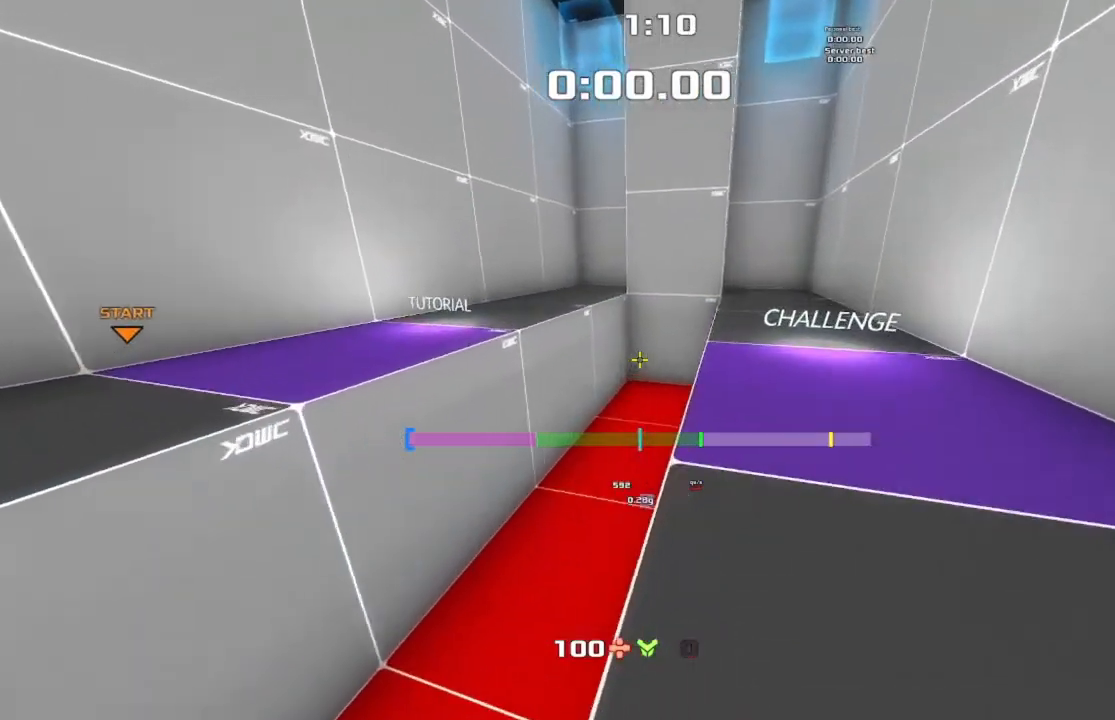
{"keys": ["left"], "events": [[67, "left", "up"], [300, "jump", "up"], [333, "left", "down"], [333, "up", "up"]]}
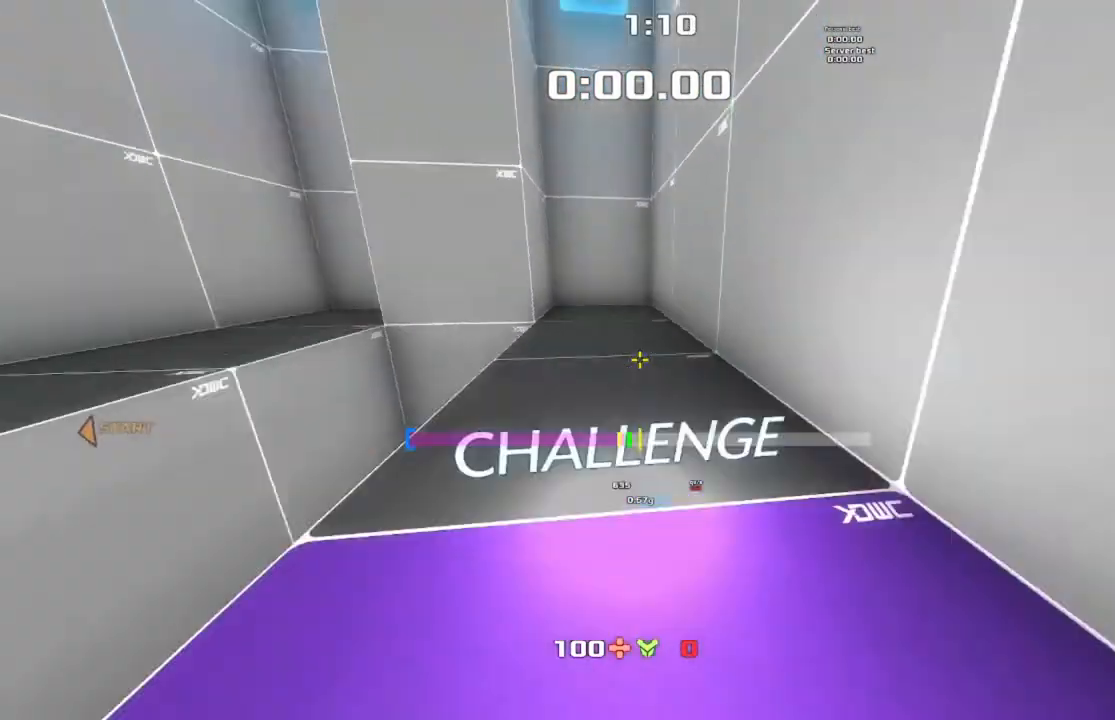
{"keys": ["jump", "right", "up"], "events": [[100, "up", "down"], [133, "jump", "down"], [467, "left", "up"], [467, "right", "down"]]}
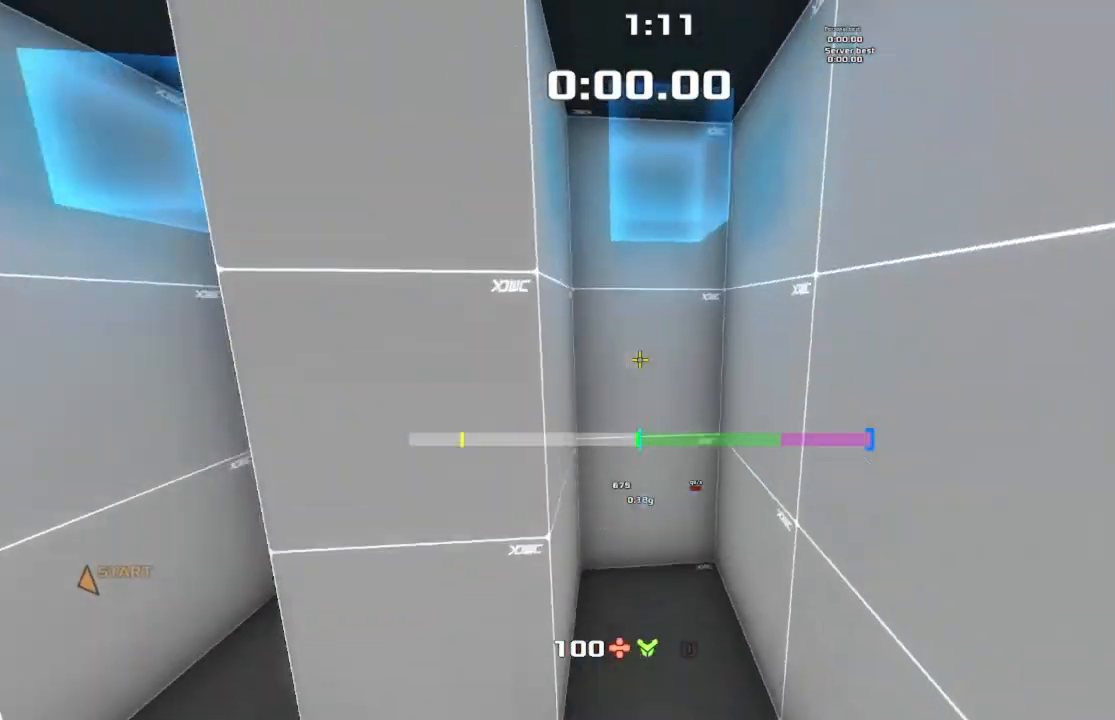
{"keys": ["up"], "events": [[333, "right", "up"], [467, "jump", "up"]]}
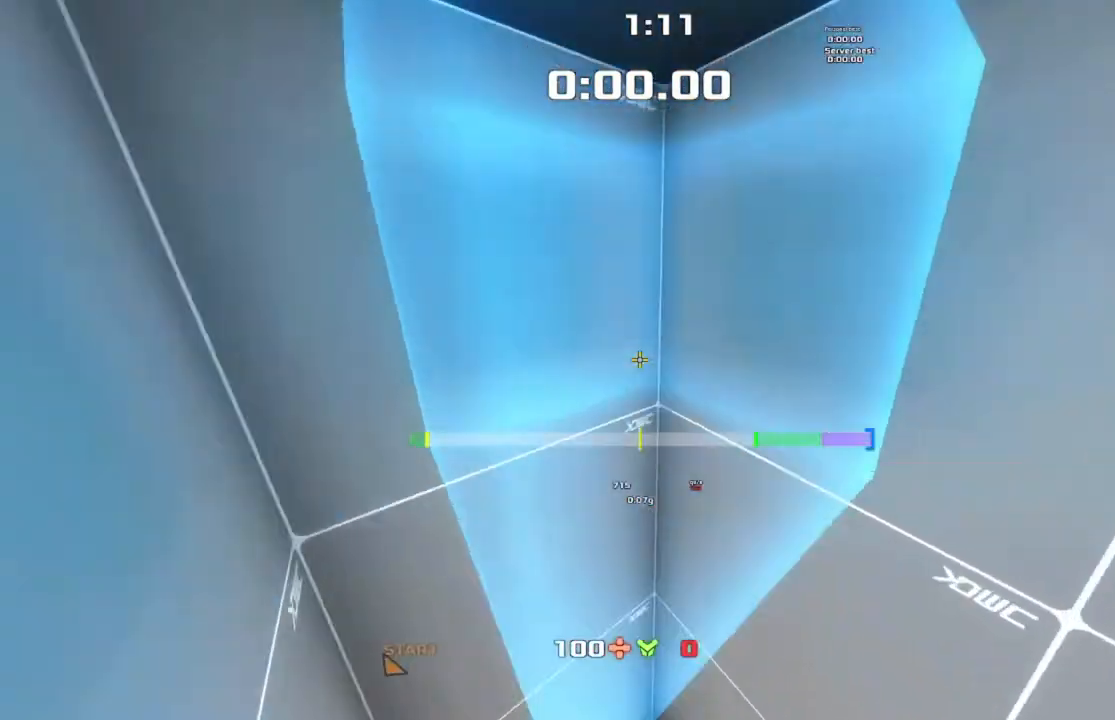
{"keys": ["jump", "left", "up"], "events": [[167, "left", "down"], [233, "jump", "down"]]}
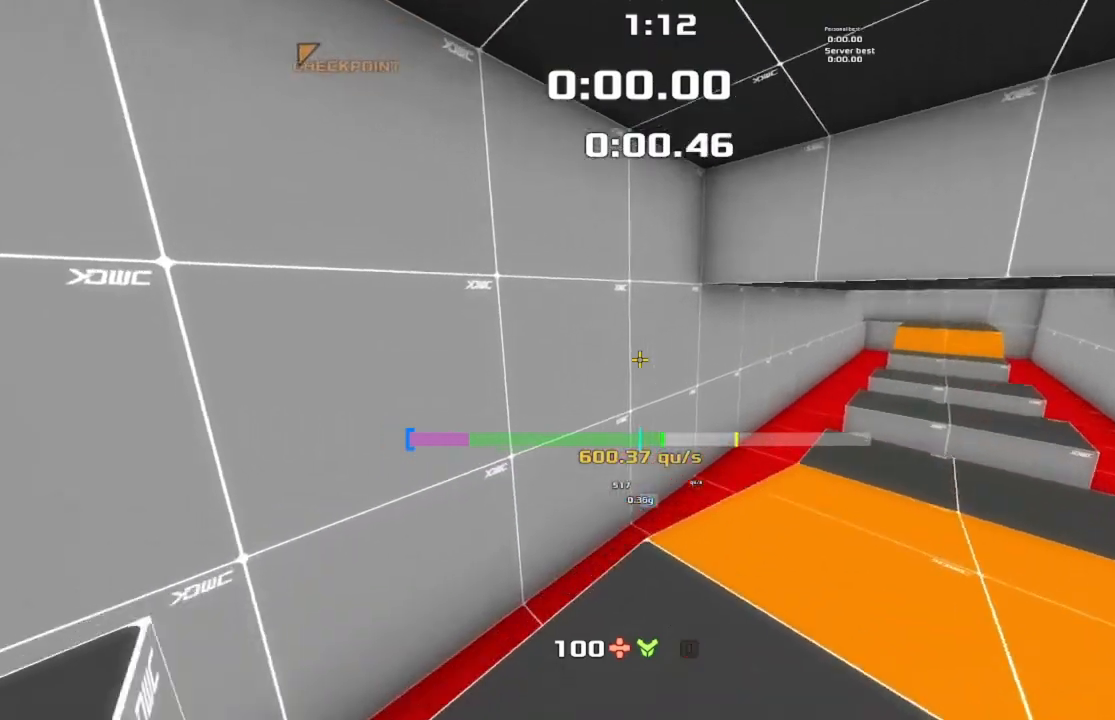
{"keys": ["jump", "right", "up"], "events": [[267, "left", "up"], [300, "right", "down"]]}
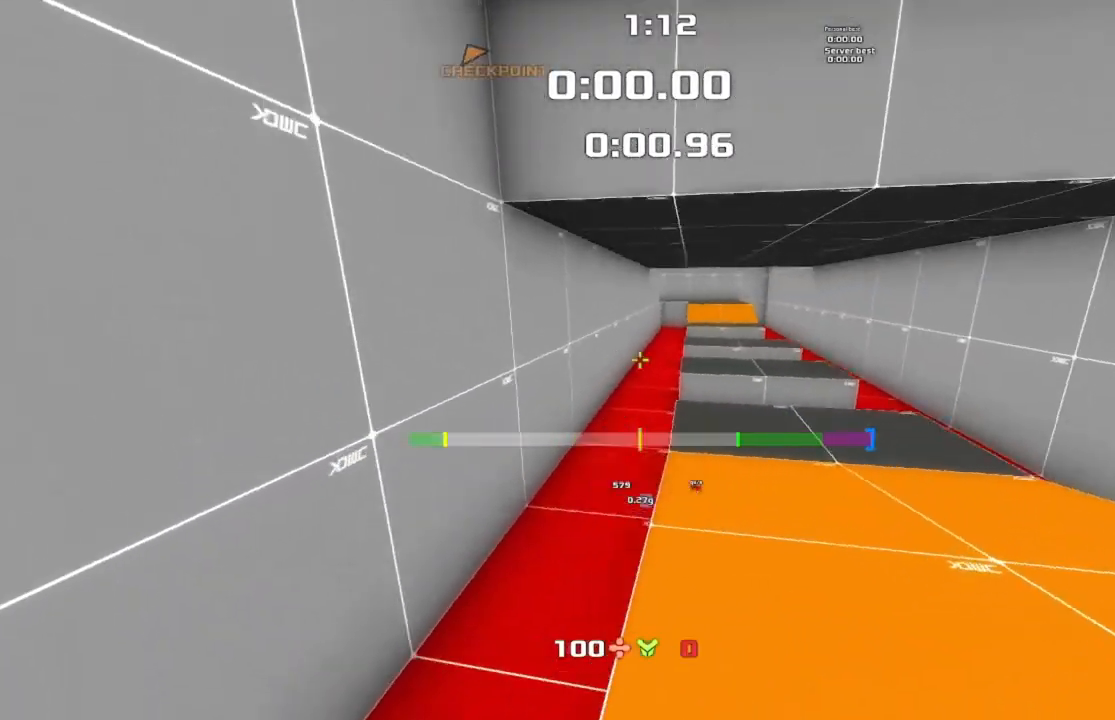
{"keys": ["jump", "right", "up"], "events": [[33, "right", "up"], [200, "right", "down"]]}
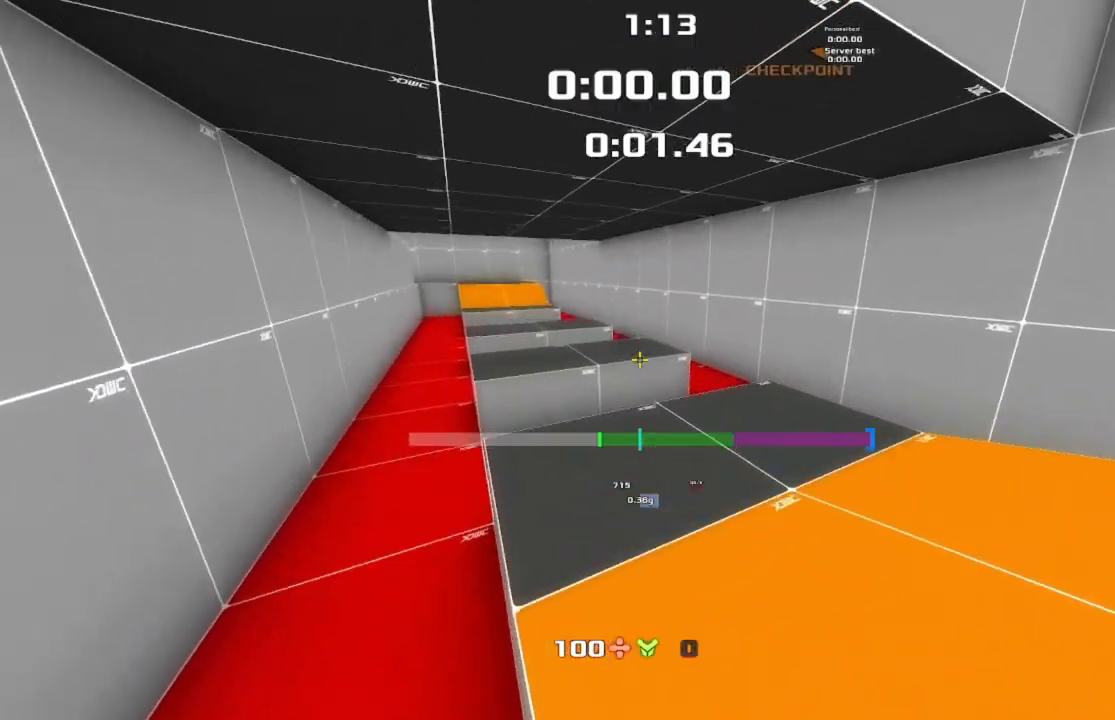
{"keys": ["jump", "up"], "events": [[300, "right", "up"]]}